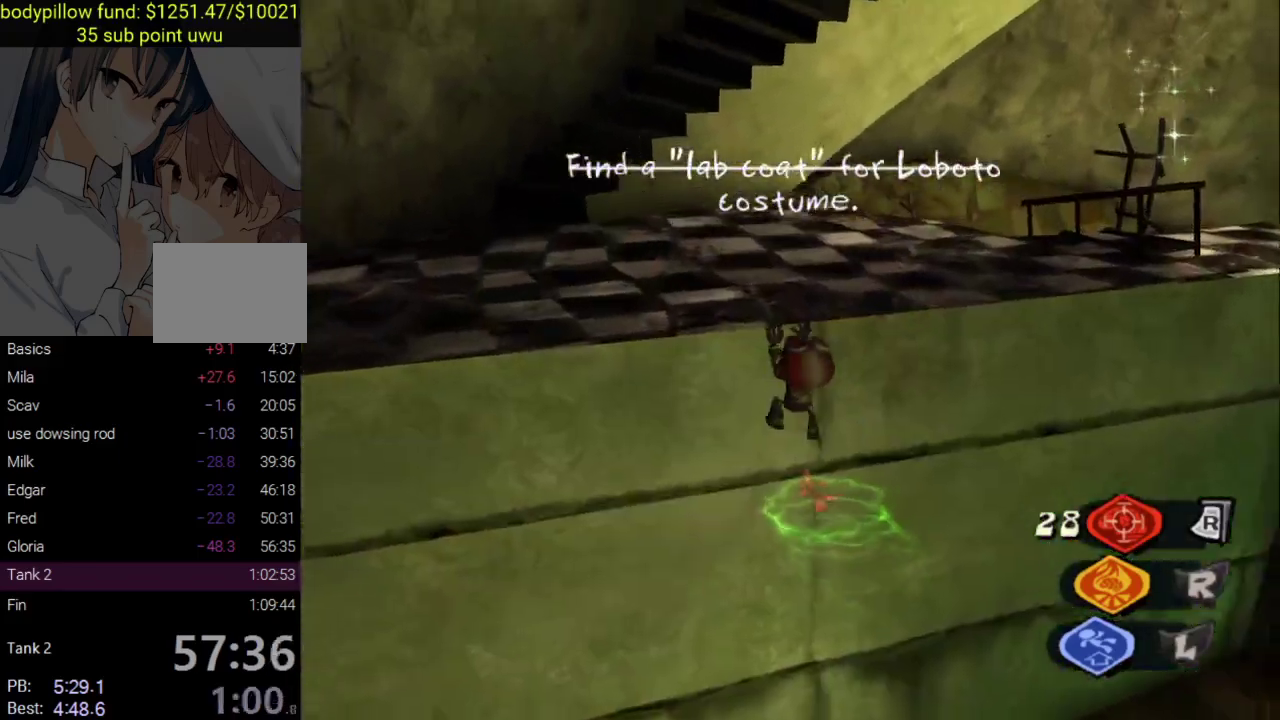
Gameplay with a controller (PlayStation layout); each line is a JSON object with the inputs held at the frame after it. "events" lists button and stick changes between this image and that frame as [ms after this image, input, new state], when the widget could be followed in between. Not read: L1.
{"buttons": [], "left_stick": "center", "right_stick": "center", "events": [[117, "CIRCLE", "up"], [167, "CROSS", "down"], [267, "CROSS", "up"], [333, "CROSS", "down"], [400, "left_stick", "center"], [417, "CROSS", "up"]]}
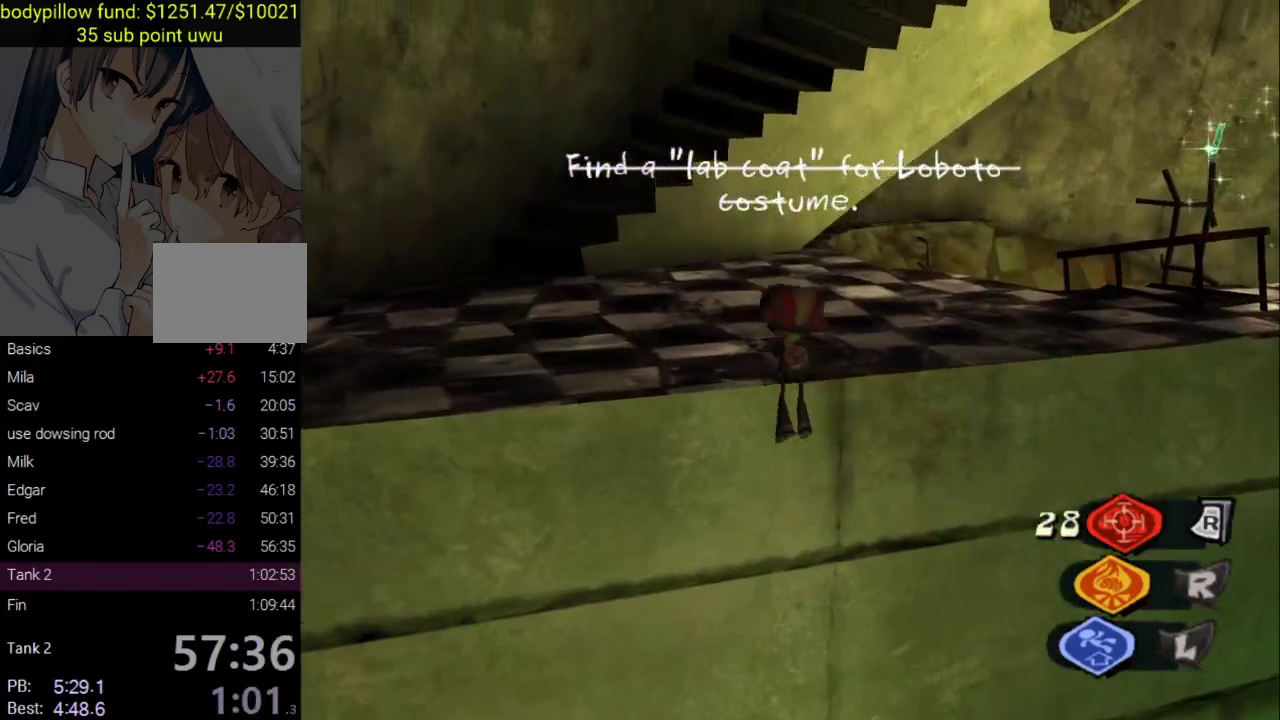
{"buttons": [], "left_stick": "up", "right_stick": "center", "events": [[33, "left_stick", "up-left"], [33, "right_stick", "up-right"], [233, "right_stick", "up"], [417, "left_stick", "up"], [450, "right_stick", "center"]]}
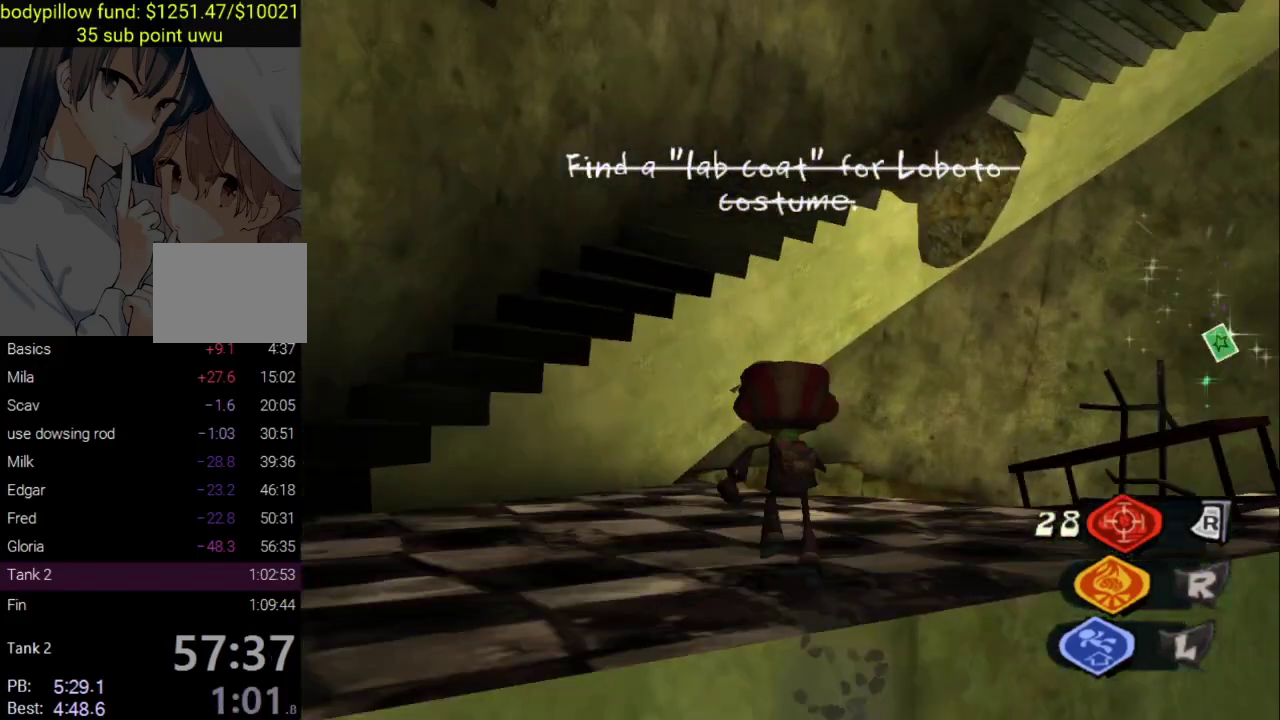
{"buttons": ["CROSS"], "left_stick": "up", "right_stick": "up-right", "events": [[83, "right_stick", "up"], [317, "right_stick", "center"], [417, "right_stick", "up-right"], [500, "CROSS", "down"]]}
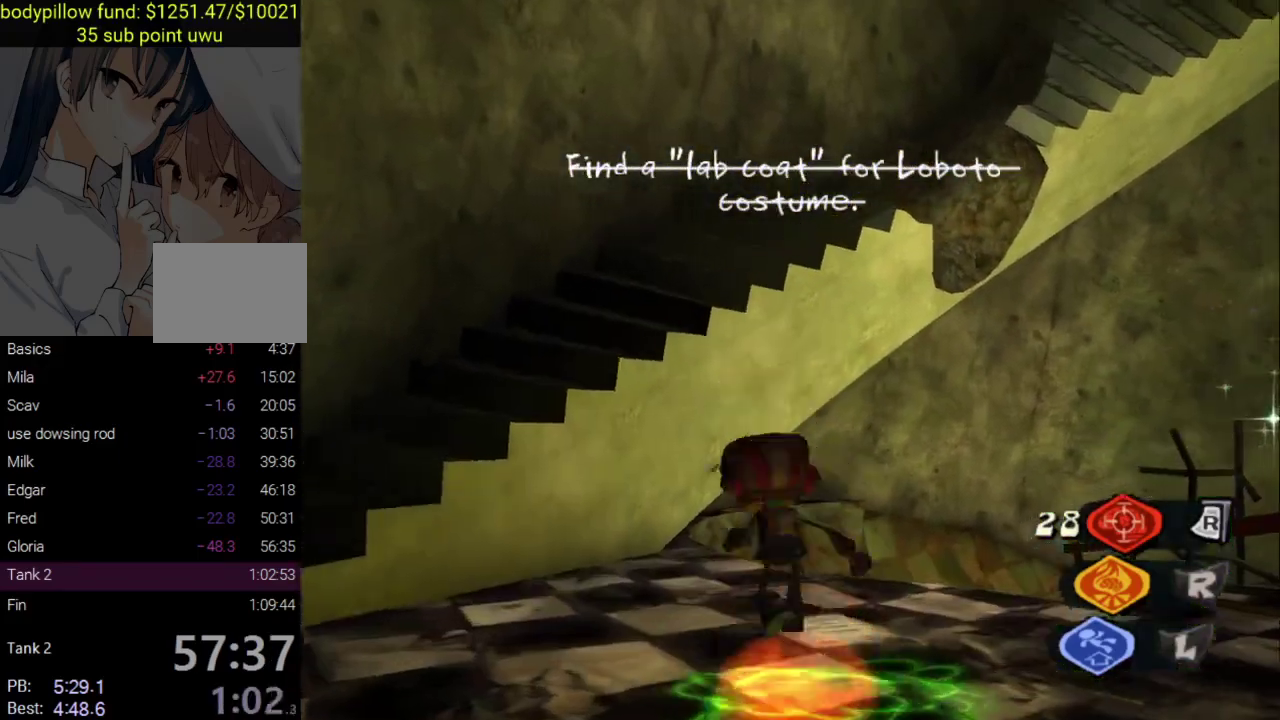
{"buttons": ["L2"], "left_stick": "up", "right_stick": "center", "events": [[417, "CROSS", "up"], [467, "right_stick", "center"], [483, "L2", "down"]]}
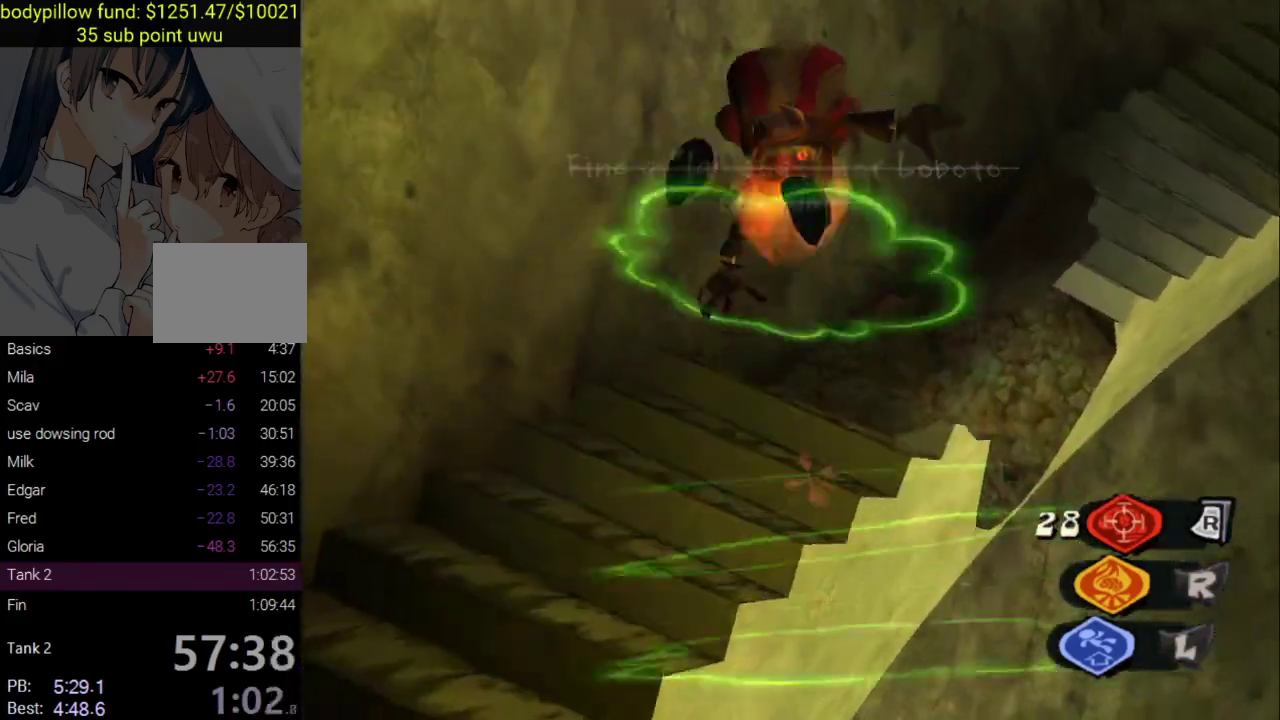
{"buttons": [], "left_stick": "up-right", "right_stick": "up-right"}
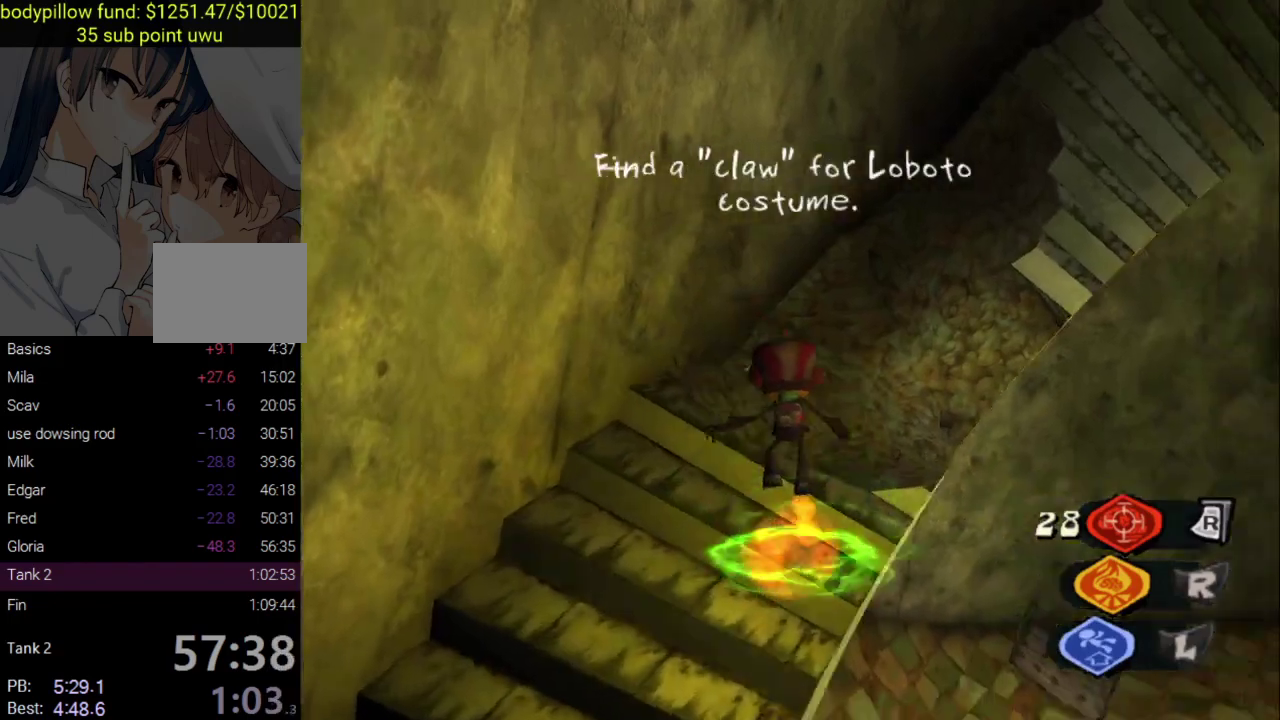
{"buttons": ["CROSS"], "left_stick": "up-left", "right_stick": "center"}
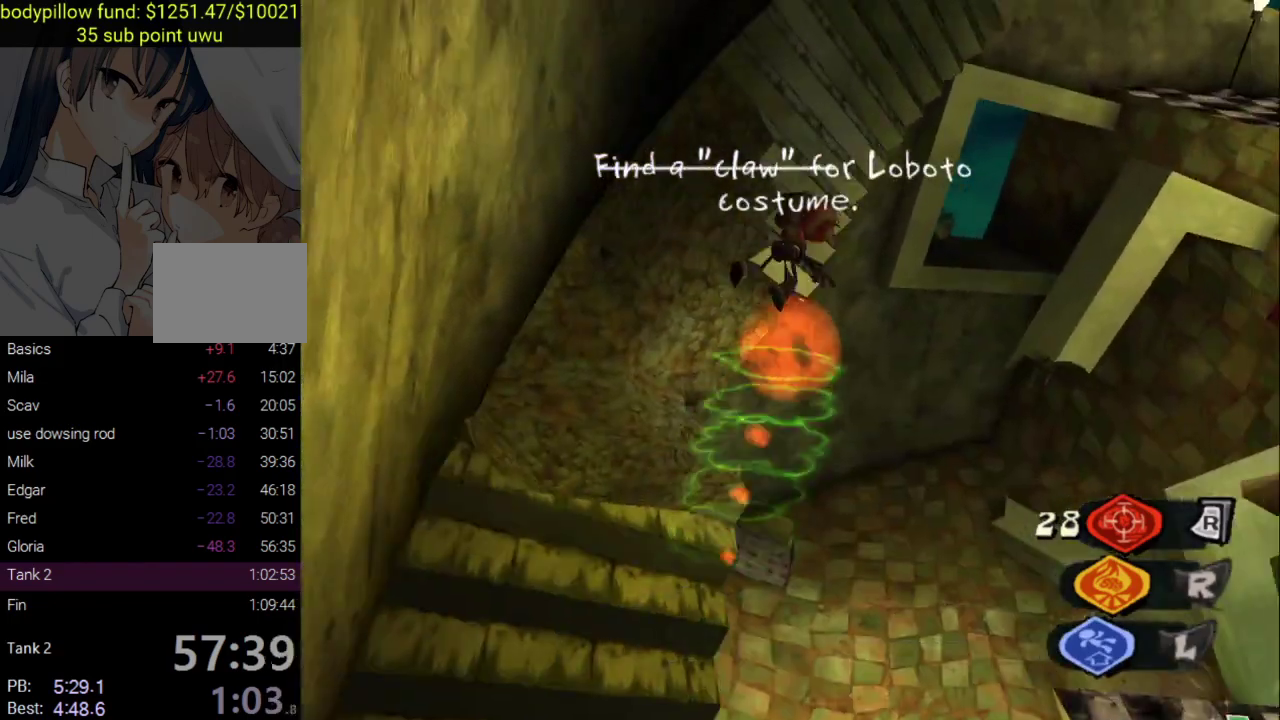
{"buttons": ["CROSS"], "left_stick": "up-left", "right_stick": "center", "events": []}
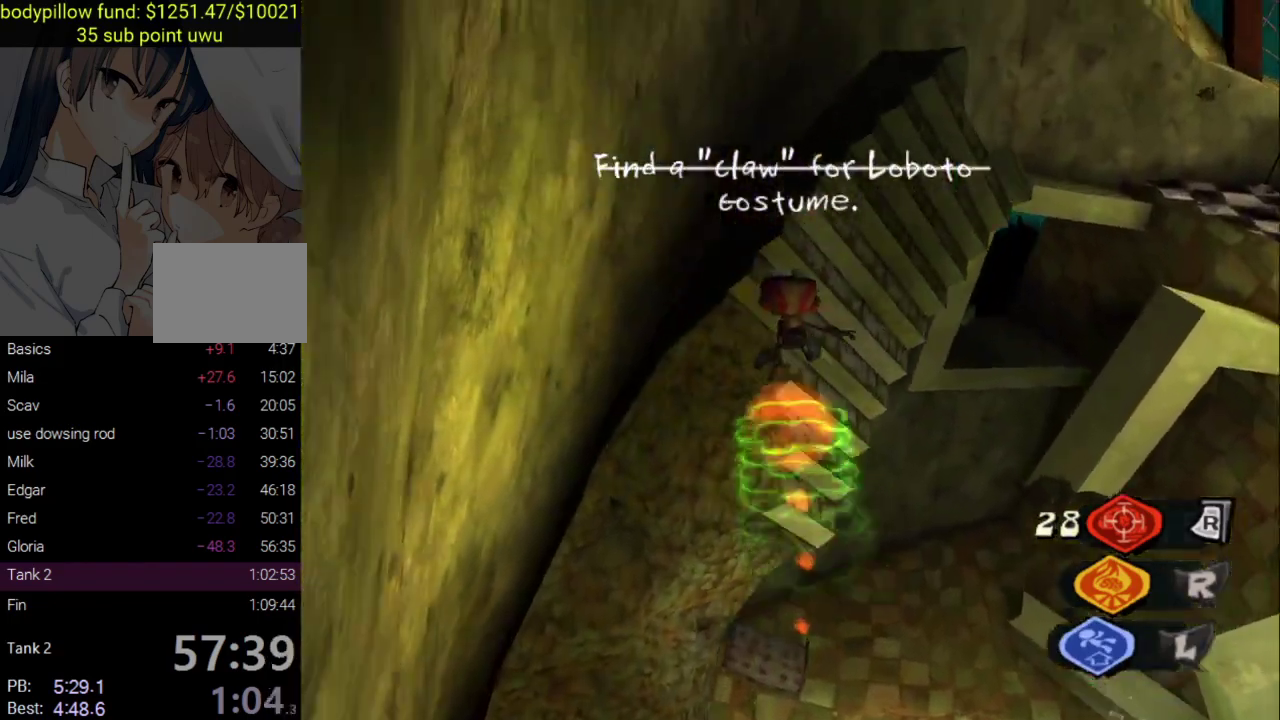
{"buttons": ["L2"], "left_stick": "up-left", "right_stick": "center", "events": [[267, "CROSS", "up"], [300, "L2", "down"]]}
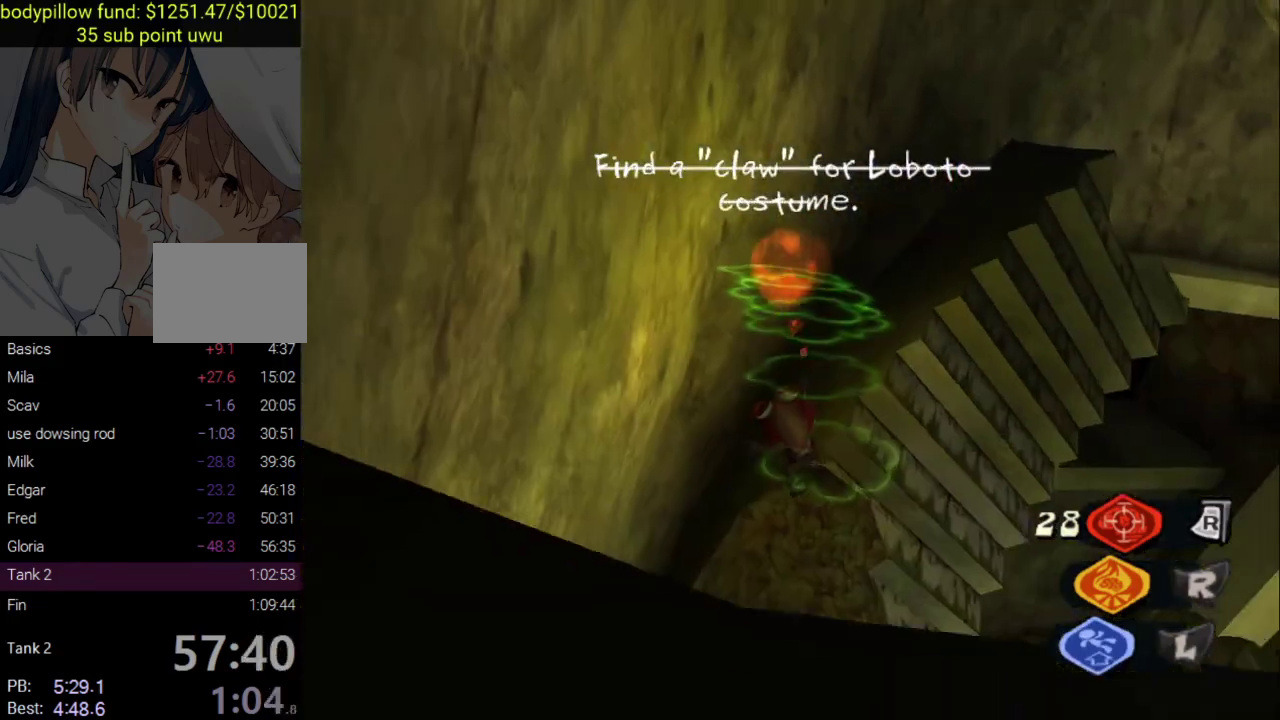
{"buttons": ["L2"], "left_stick": "up", "right_stick": "center", "events": [[133, "left_stick", "up"]]}
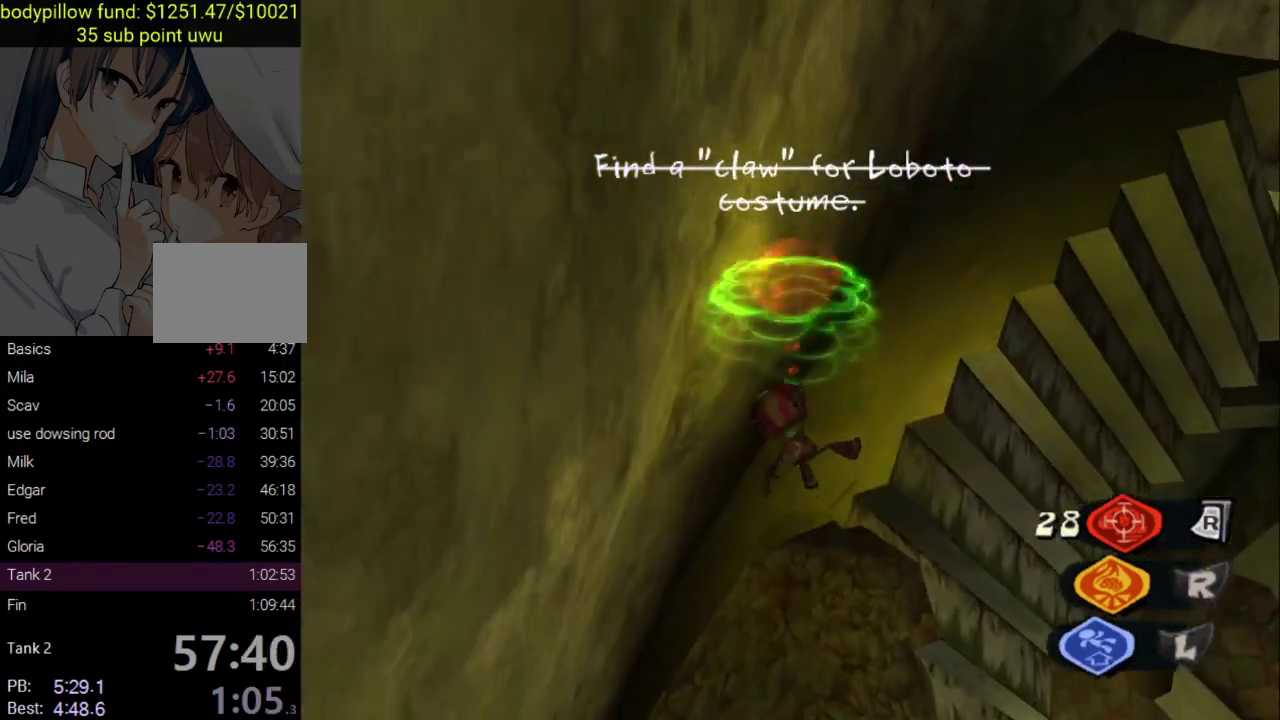
{"buttons": [], "left_stick": "up-right", "right_stick": "center", "events": [[67, "left_stick", "up-right"], [83, "L2", "up"], [100, "right_stick", "up-right"], [433, "right_stick", "center"]]}
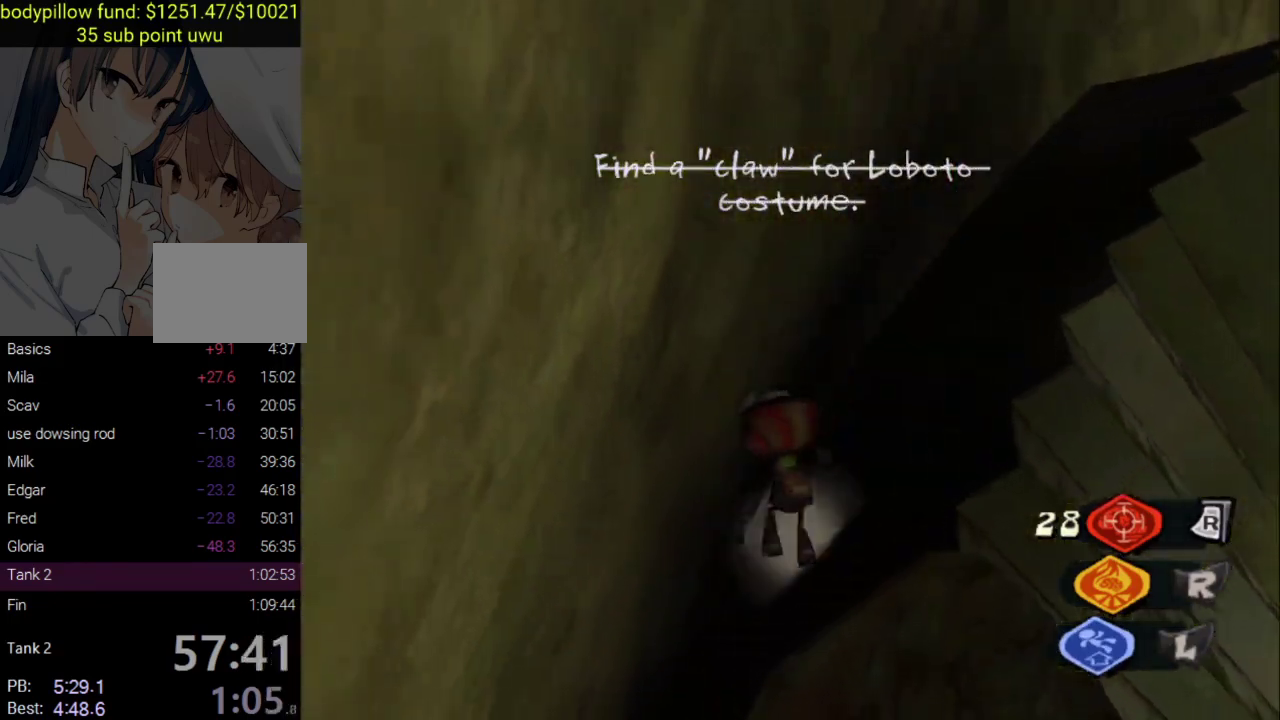
{"buttons": ["CROSS"], "left_stick": "up", "right_stick": "center", "events": [[33, "CROSS", "down"], [250, "CROSS", "up"], [267, "left_stick", "right"], [317, "CROSS", "down"], [450, "left_stick", "up"]]}
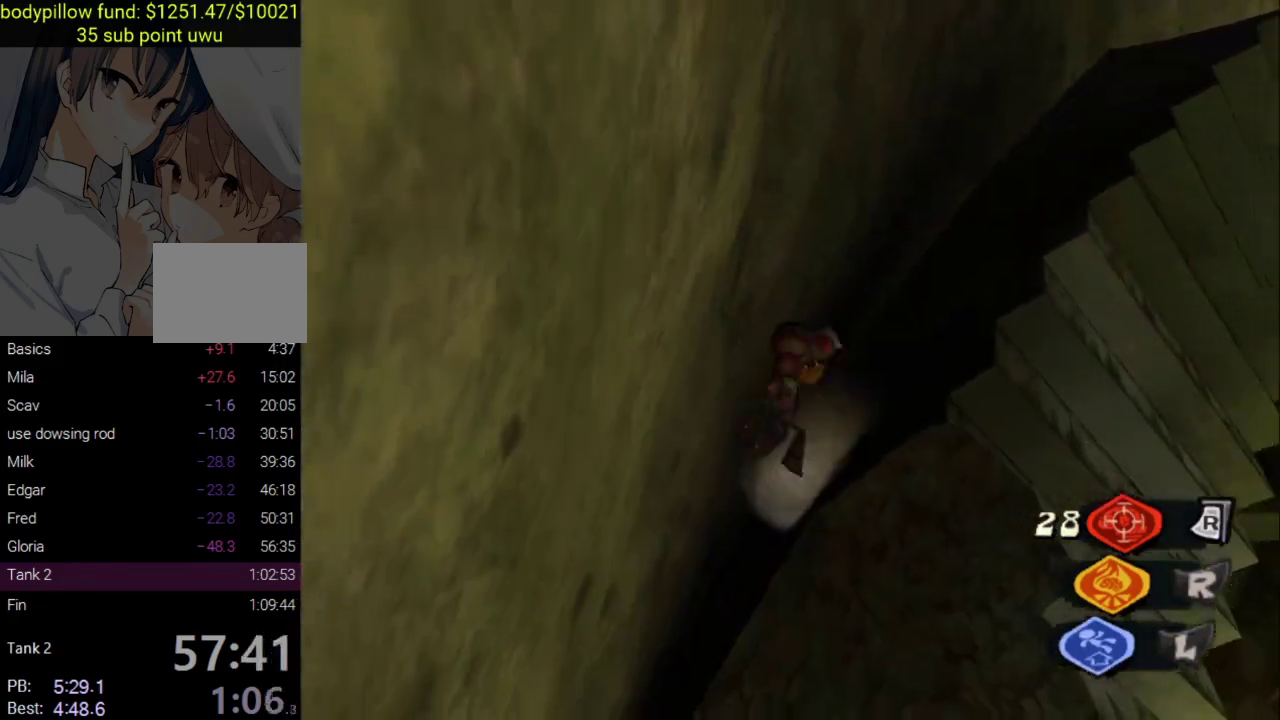
{"buttons": ["CROSS", "L2"], "left_stick": "up-right", "right_stick": "center", "events": [[17, "CROSS", "up"], [67, "CROSS", "down"], [150, "left_stick", "right"], [300, "left_stick", "up"], [350, "CROSS", "up"], [383, "L2", "down"], [467, "left_stick", "up-right"], [483, "CROSS", "down"]]}
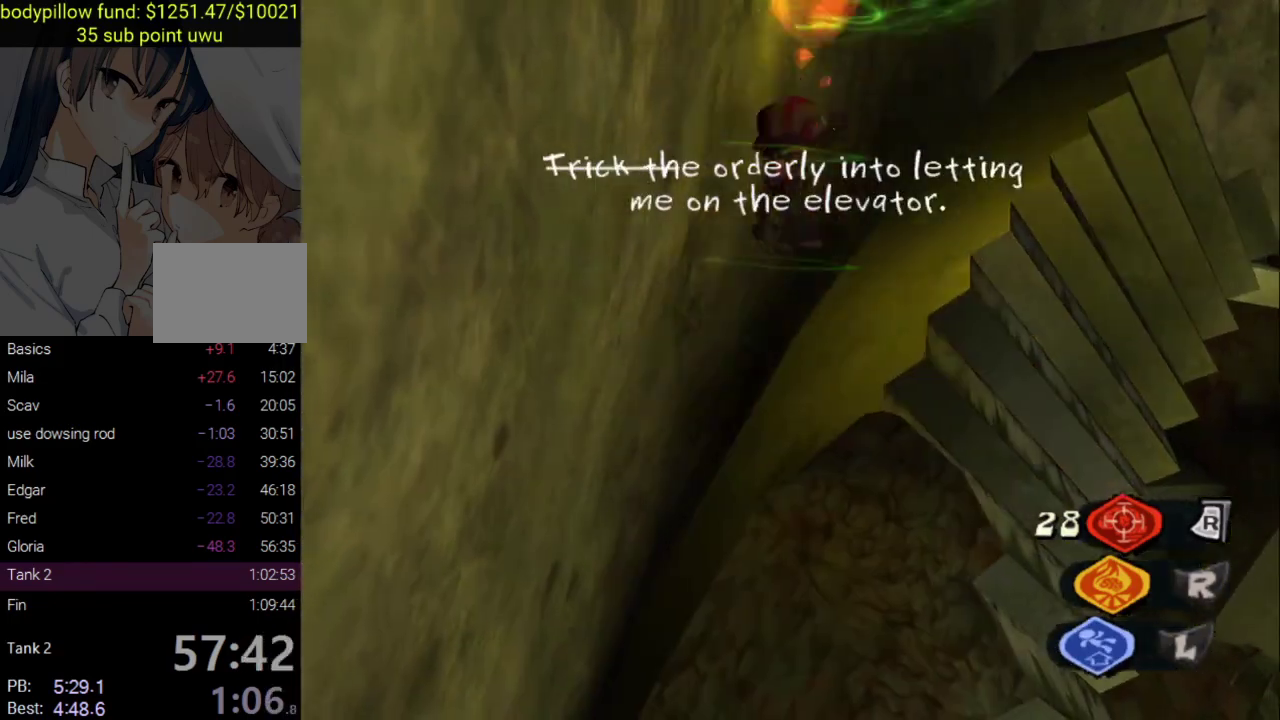
{"buttons": ["CROSS"], "left_stick": "up-right", "right_stick": "center", "events": [[117, "CROSS", "up"], [167, "CROSS", "down"], [167, "L2", "up"], [300, "CROSS", "up"], [383, "CROSS", "down"]]}
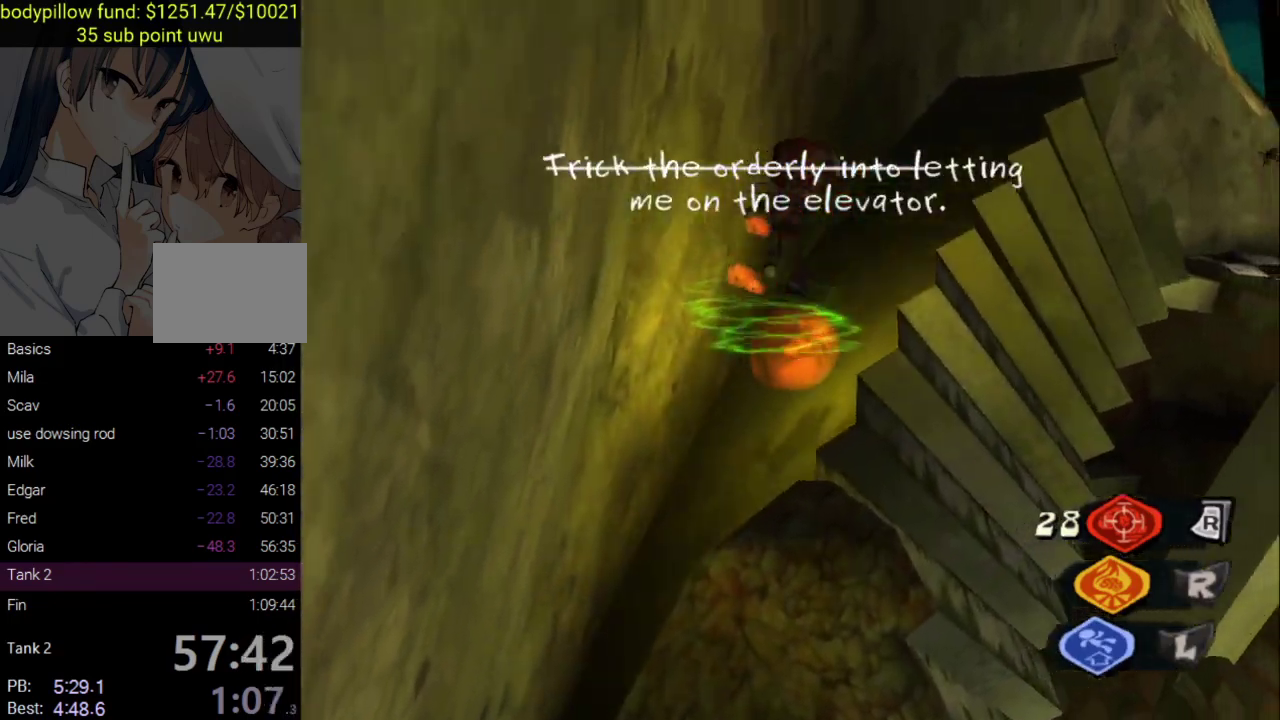
{"buttons": [], "left_stick": "up-right", "right_stick": "center", "events": [[17, "CROSS", "up"], [67, "CROSS", "down"], [183, "CROSS", "up"], [233, "CROSS", "down"], [400, "CROSS", "up"]]}
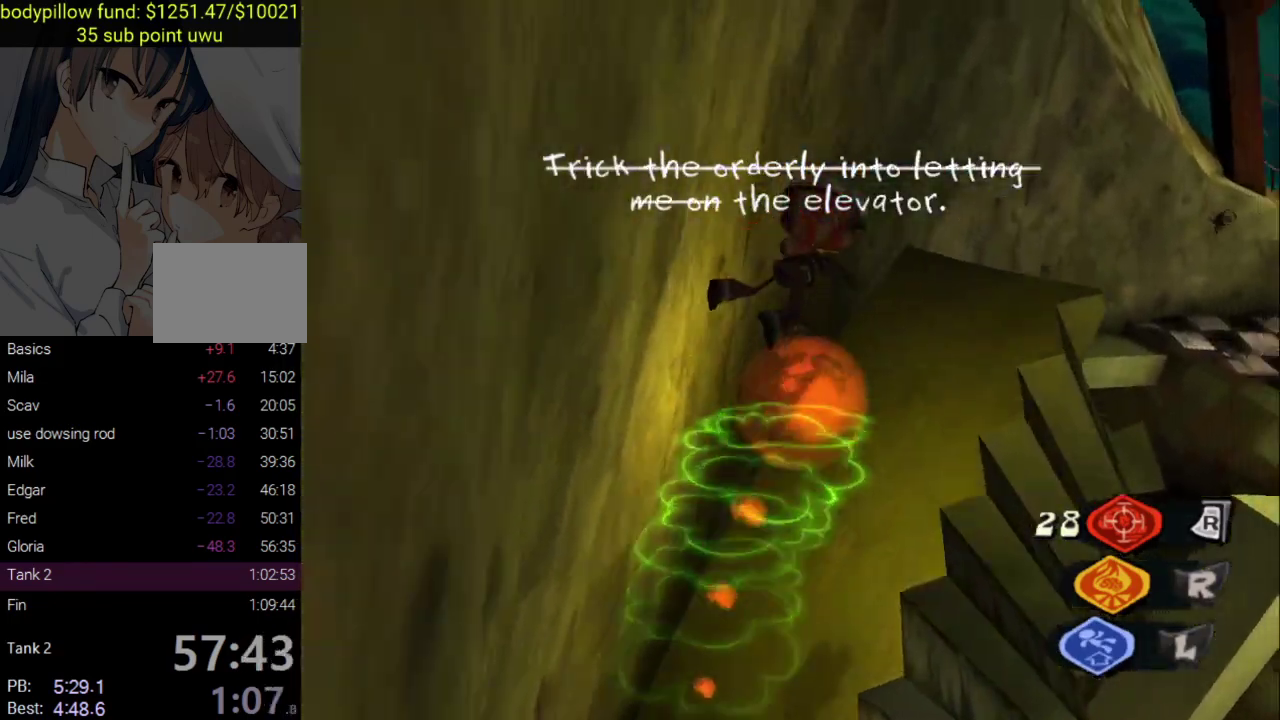
{"buttons": [], "left_stick": "up-right", "right_stick": "center", "events": [[83, "L2", "down"], [133, "CROSS", "down"], [133, "left_stick", "up"], [283, "CROSS", "up"], [283, "left_stick", "up-right"], [317, "L2", "up"], [333, "CROSS", "down"], [400, "left_stick", "down-left"], [450, "CROSS", "up"], [467, "left_stick", "up-right"]]}
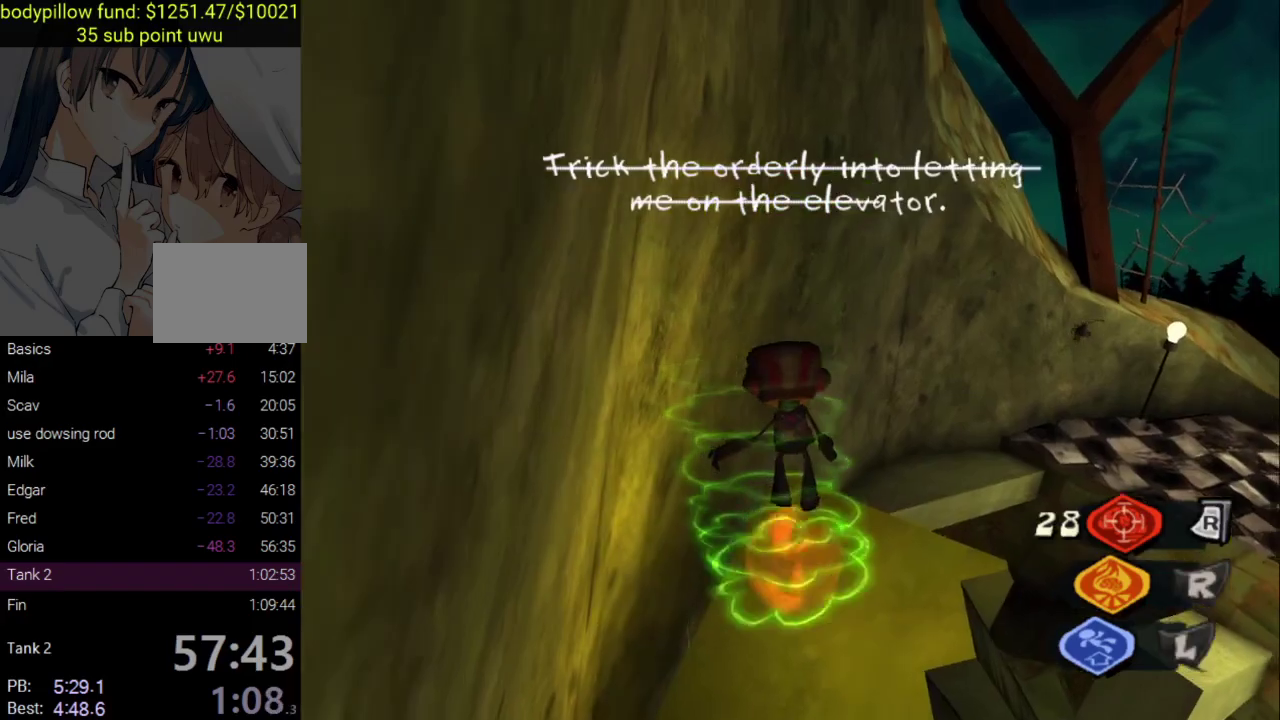
{"buttons": ["CROSS"], "left_stick": "up-right", "right_stick": "center", "events": [[67, "CROSS", "down"], [183, "CROSS", "up"], [233, "CROSS", "down"]]}
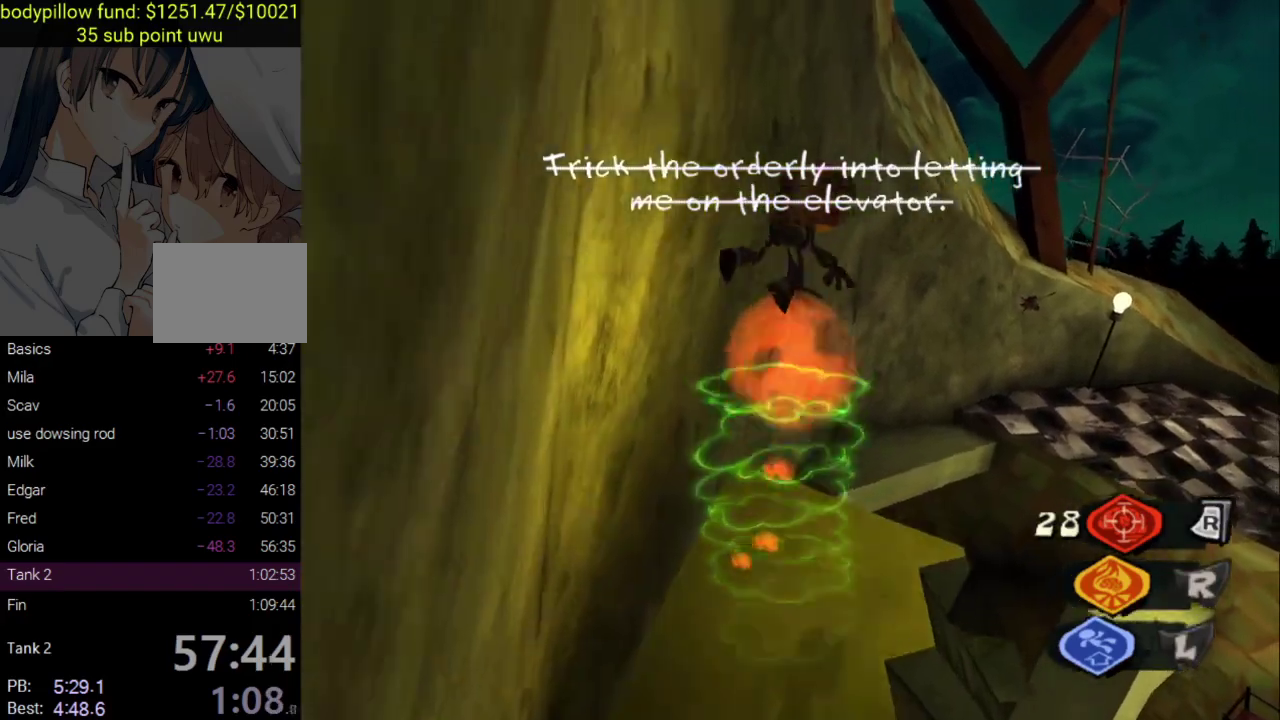
{"buttons": [], "left_stick": "up", "right_stick": "left", "events": [[217, "CROSS", "up"], [233, "left_stick", "up"], [333, "right_stick", "left"]]}
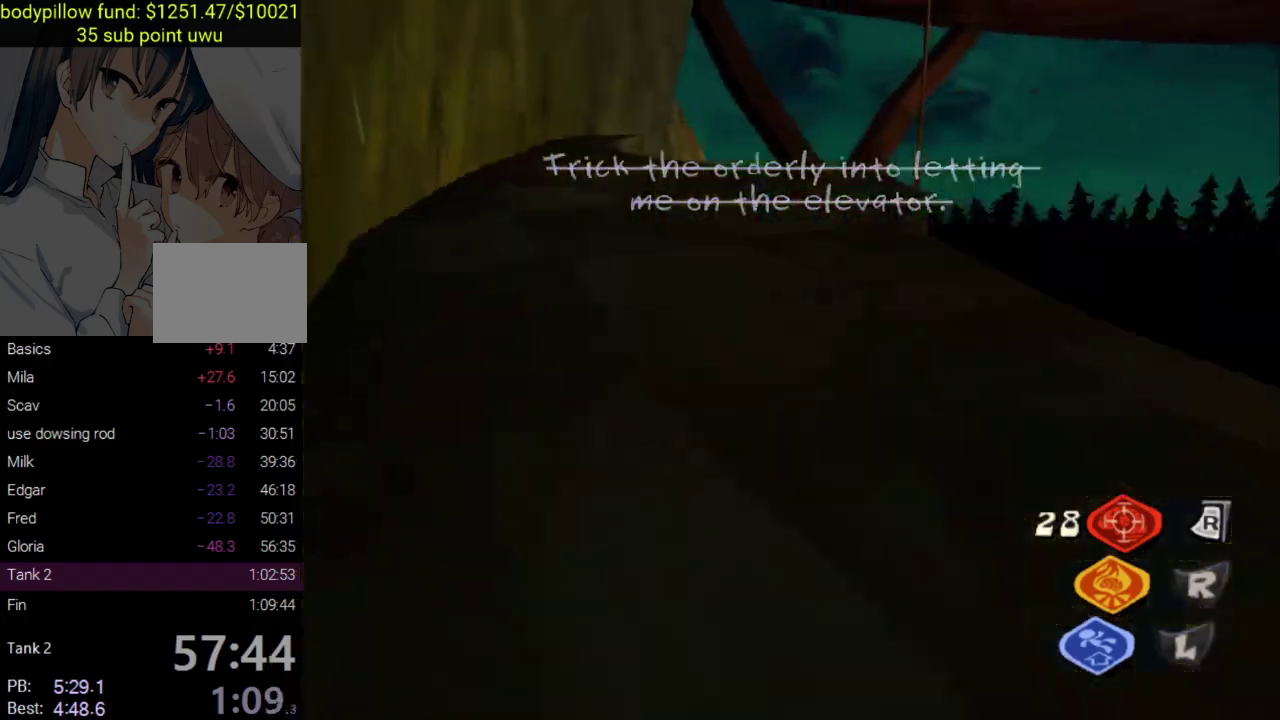
{"buttons": ["L2"], "left_stick": "up-right", "right_stick": "down-left"}
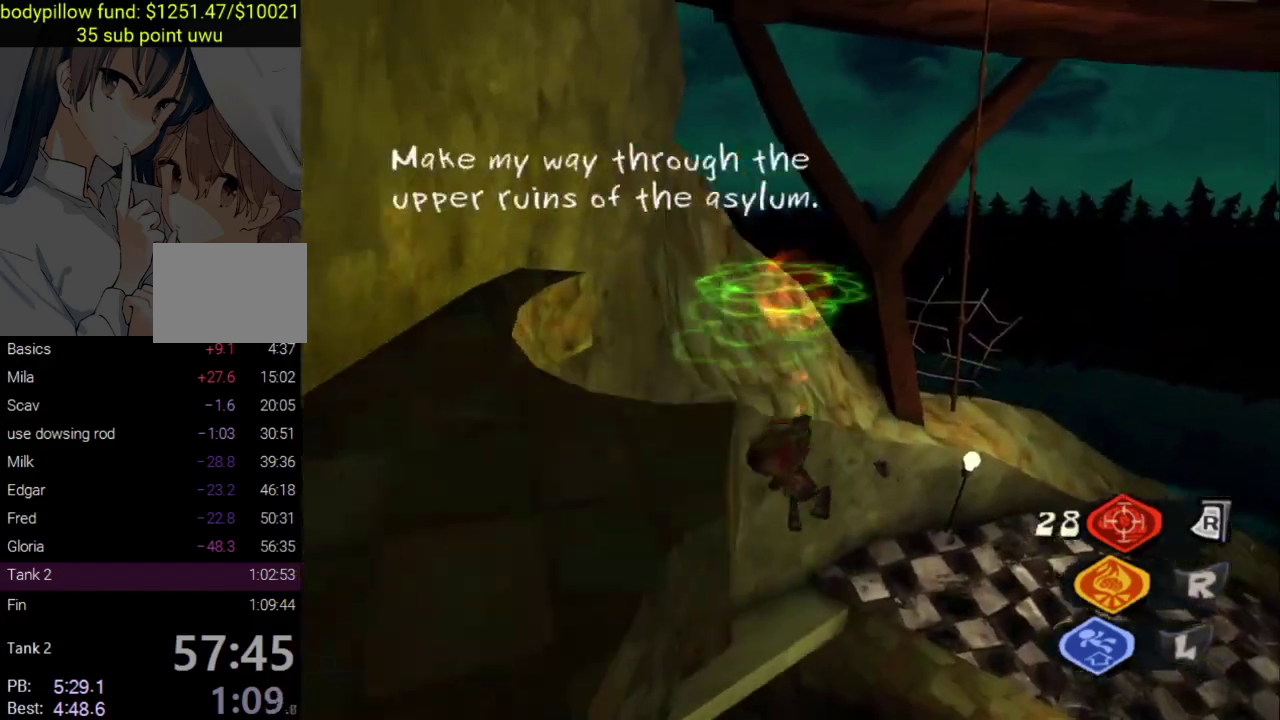
{"buttons": ["L2"], "left_stick": "up-right", "right_stick": "center"}
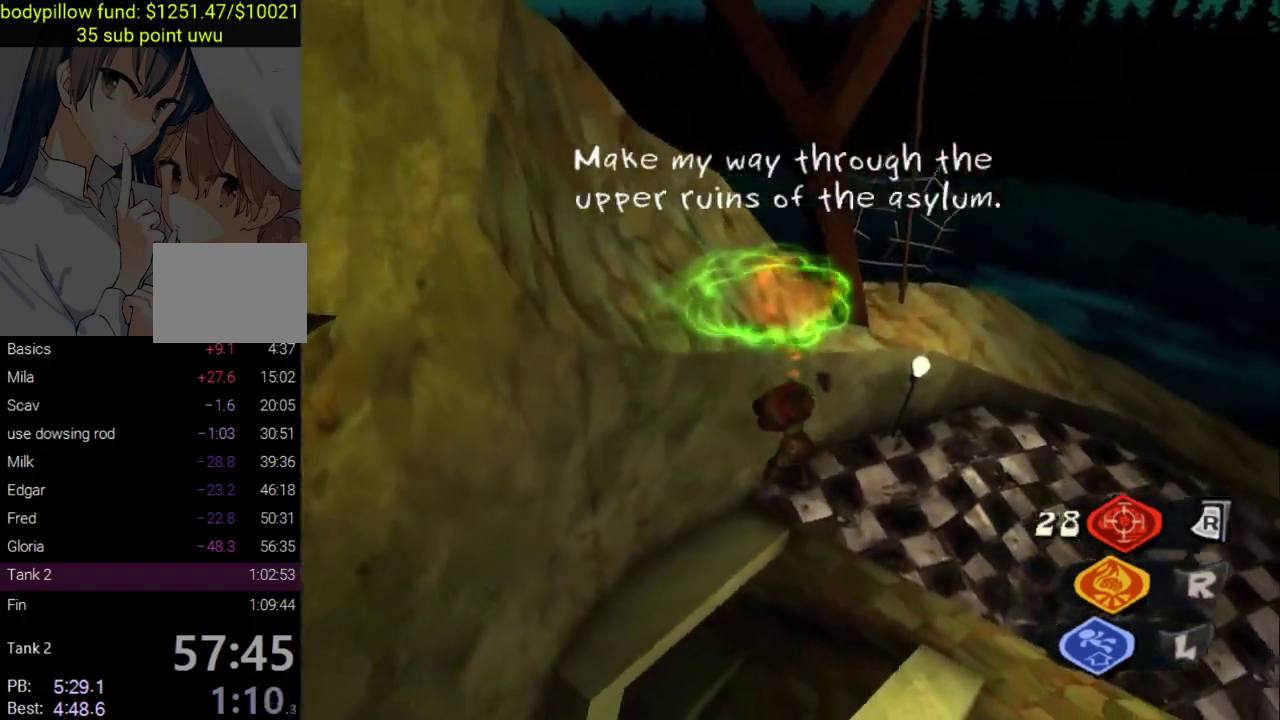
{"buttons": ["L2"], "left_stick": "up", "right_stick": "left", "events": [[167, "left_stick", "up"], [433, "right_stick", "left"]]}
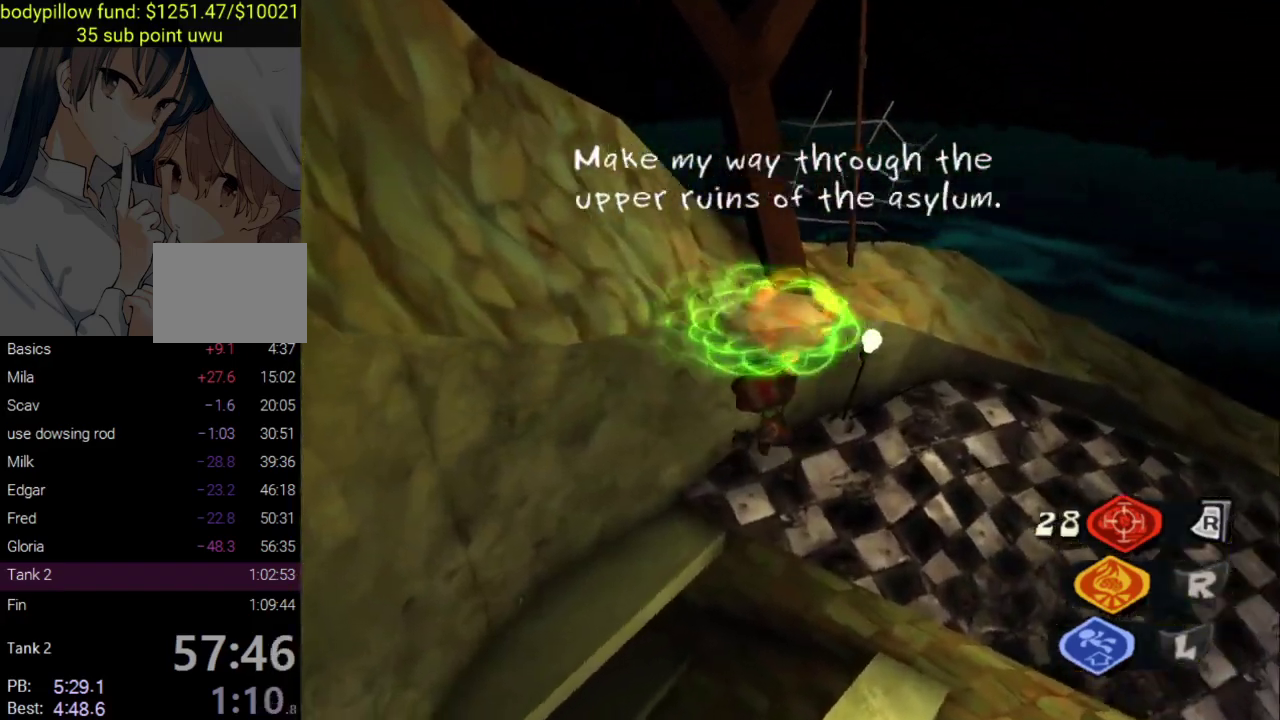
{"buttons": ["L2"], "left_stick": "up-right", "right_stick": "up-left", "events": [[17, "right_stick", "up-left"], [83, "left_stick", "up-right"]]}
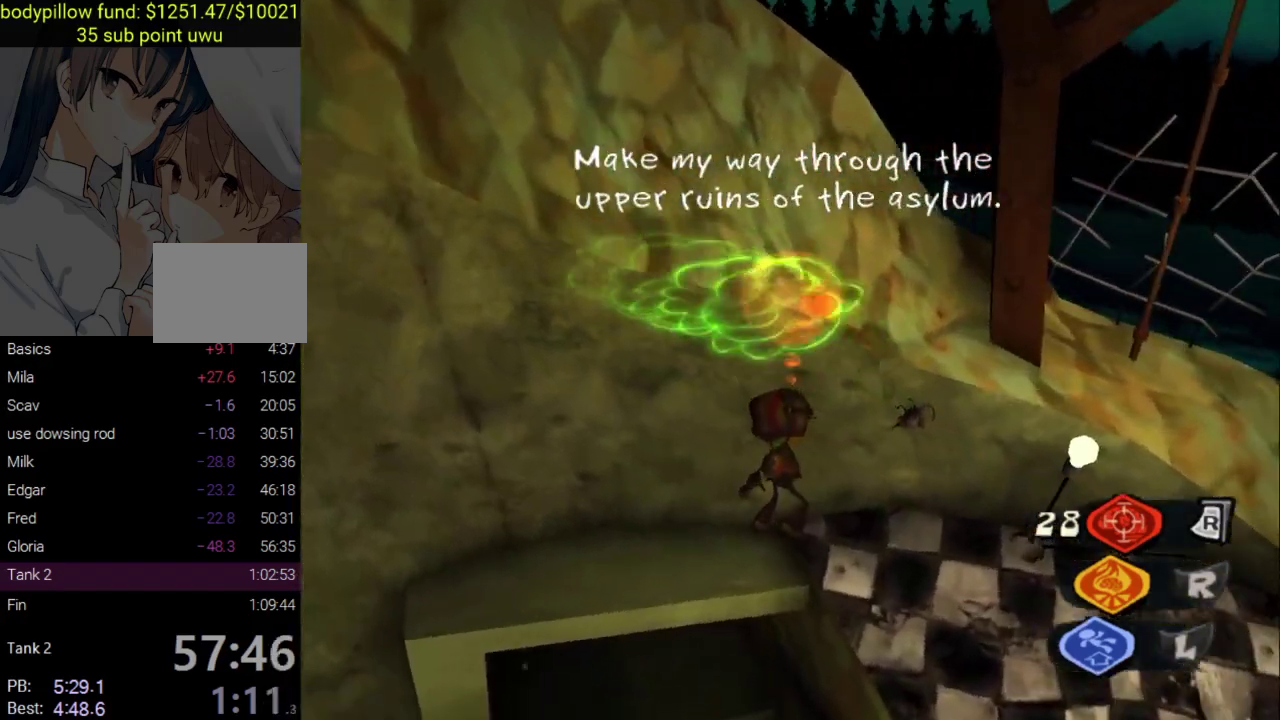
{"buttons": [], "left_stick": "right", "right_stick": "up-left"}
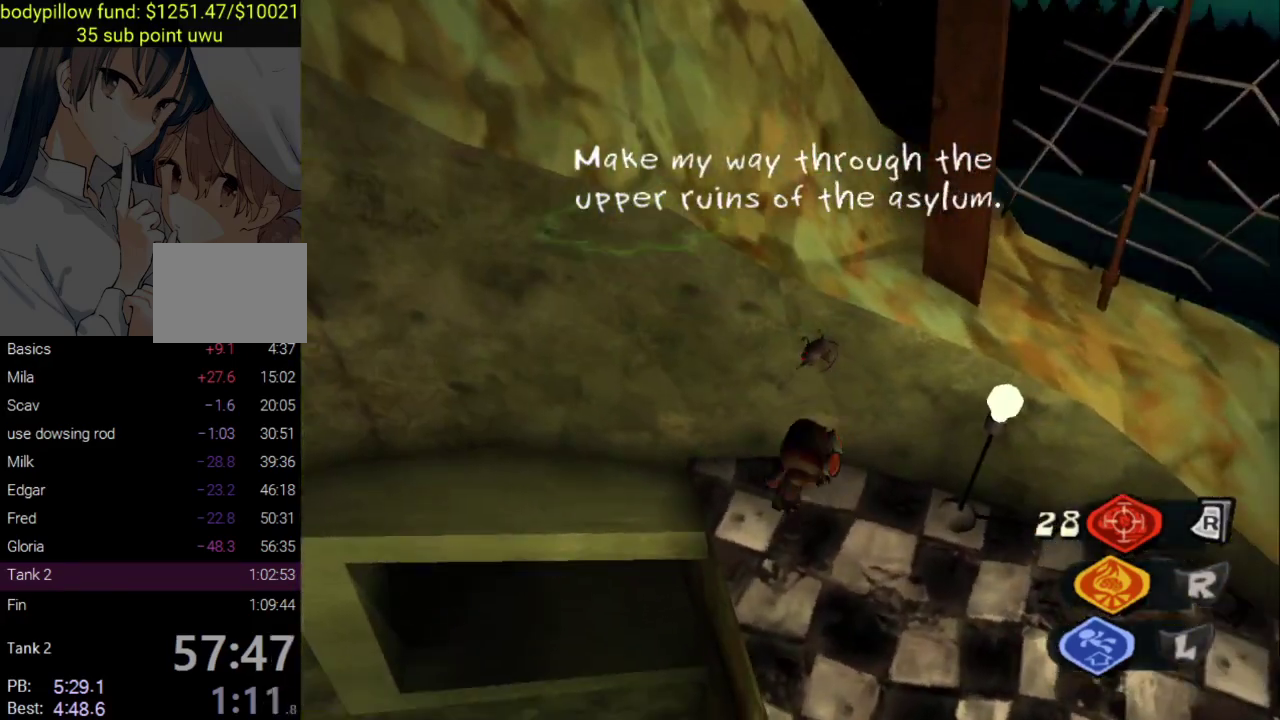
{"buttons": [], "left_stick": "up-right", "right_stick": "up-left"}
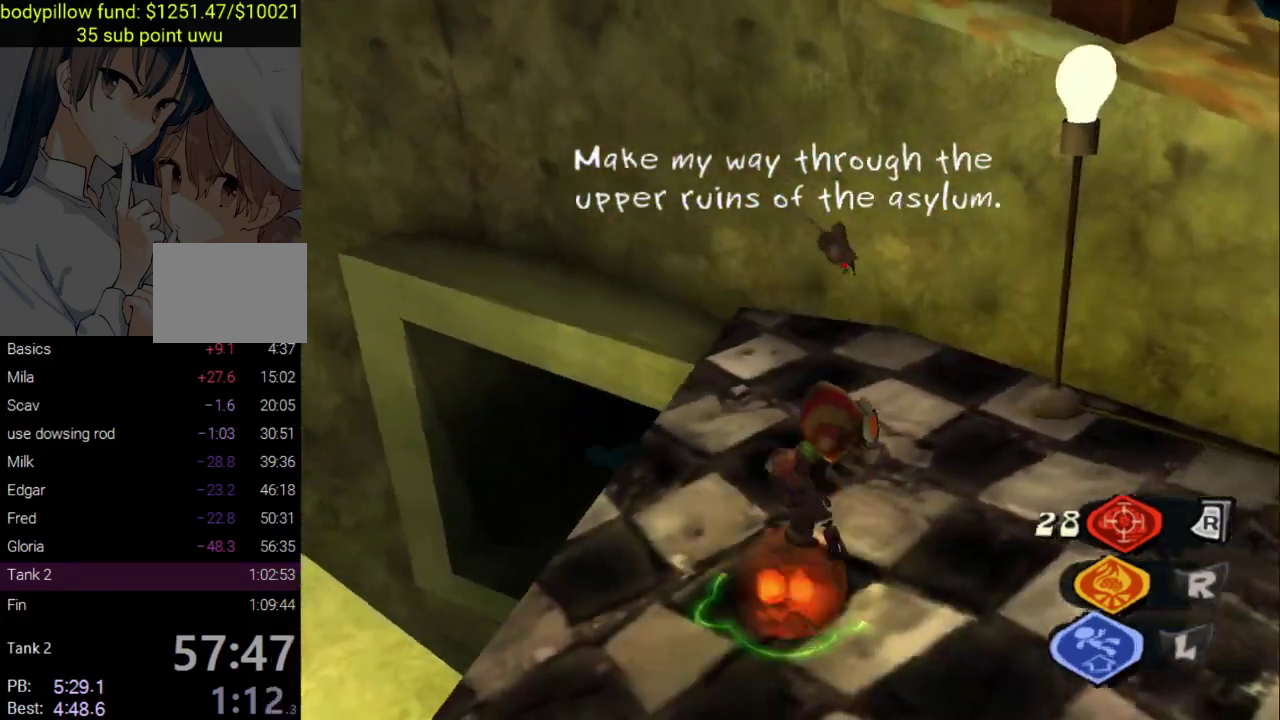
{"buttons": [], "left_stick": "up-right", "right_stick": "center", "events": [[133, "left_stick", "center"], [200, "right_stick", "center"], [217, "CROSS", "down"], [267, "left_stick", "up-right"], [500, "CROSS", "up"]]}